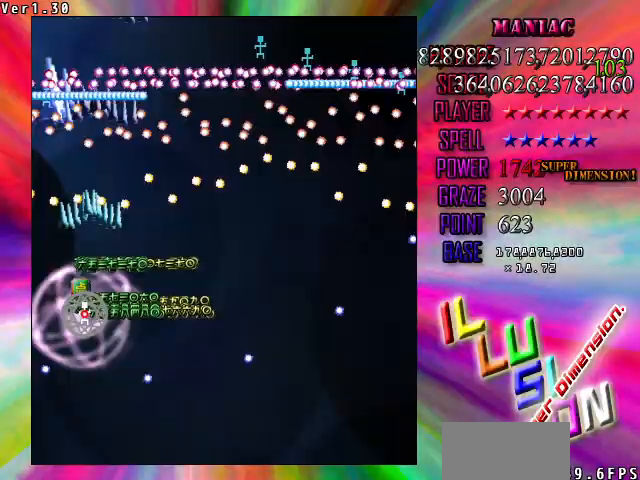
Gameplay with keyboard; each line is a JSON object with the keys held at the frame after it. "events" lists presses ("down") and releases ("up") of "c", "ctrl", "down", "left", "right", "shift", "up", "v" and "x" between this image and that frame as [ms after this image, input, new state], when the widget could be followed in between. No other keys are recorded. Mouse input is not recorded. Not read: z.
{"keys": ["down", "shift"], "events": [[67, "up", "up"], [200, "down", "down"], [200, "left", "up"], [267, "right", "down"], [367, "right", "up"]]}
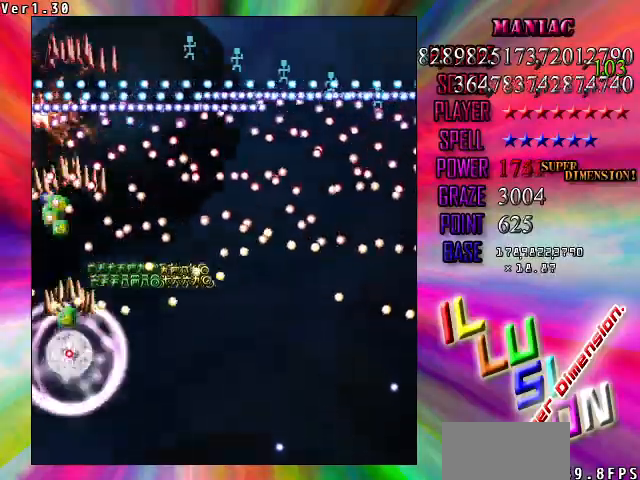
{"keys": ["down", "shift"], "events": [[133, "left", "down"], [200, "down", "up"], [200, "left", "up"], [233, "up", "down"], [433, "up", "up"], [500, "down", "down"]]}
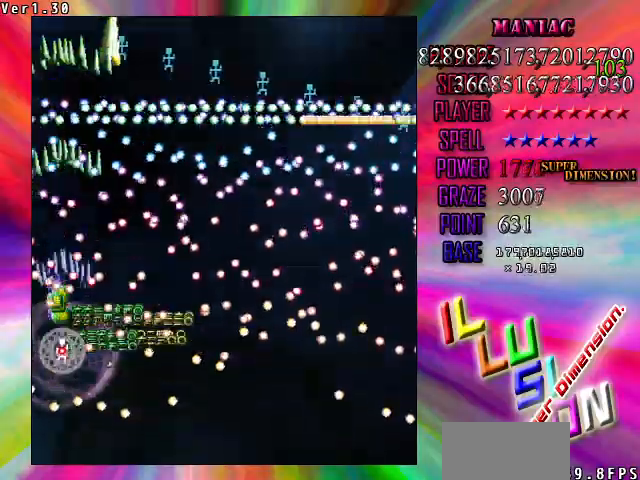
{"keys": ["down", "shift"], "events": [[67, "right", "down"], [200, "right", "up"], [233, "down", "up"], [333, "down", "down"], [333, "right", "down"], [433, "right", "up"]]}
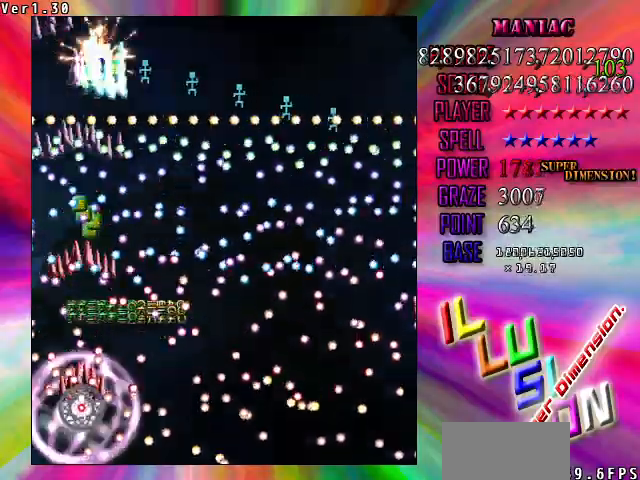
{"keys": ["shift"], "events": [[200, "down", "up"], [400, "left", "down"], [500, "left", "up"]]}
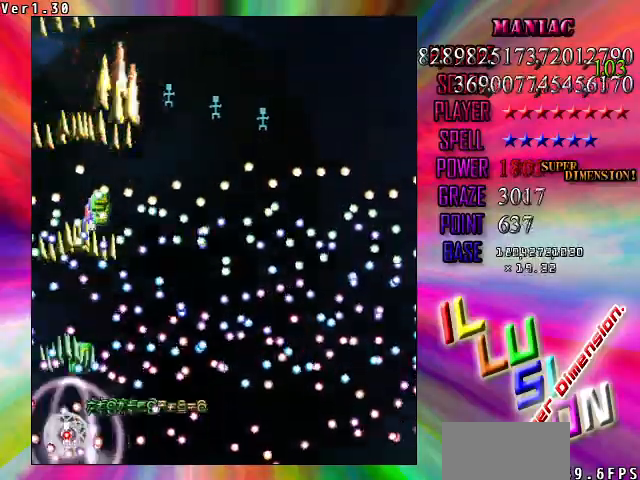
{"keys": ["shift"], "events": [[33, "left", "down"], [167, "left", "up"], [233, "right", "down"], [267, "down", "down"], [367, "right", "up"], [433, "down", "up"]]}
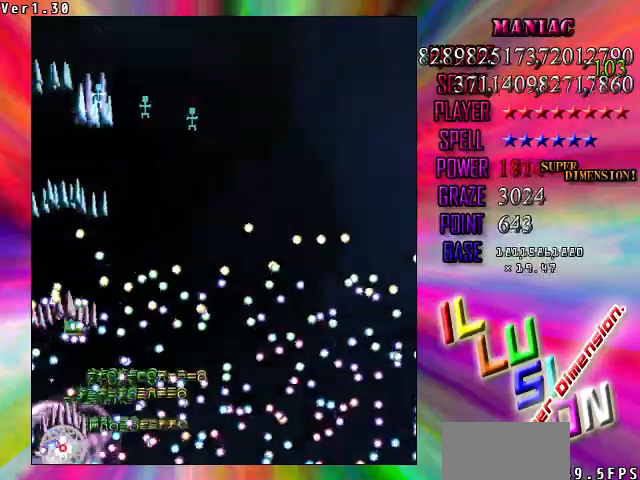
{"keys": ["right", "shift"], "events": [[200, "left", "down"], [300, "left", "up"], [467, "right", "down"]]}
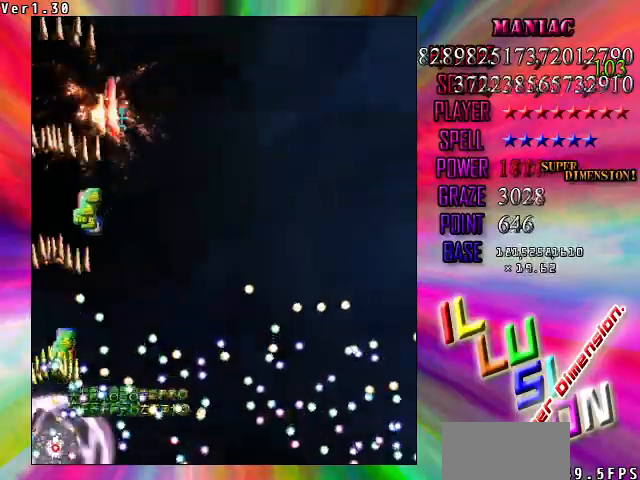
{"keys": ["right", "shift"], "events": [[133, "right", "up"], [167, "left", "down"], [367, "left", "up"], [433, "right", "down"]]}
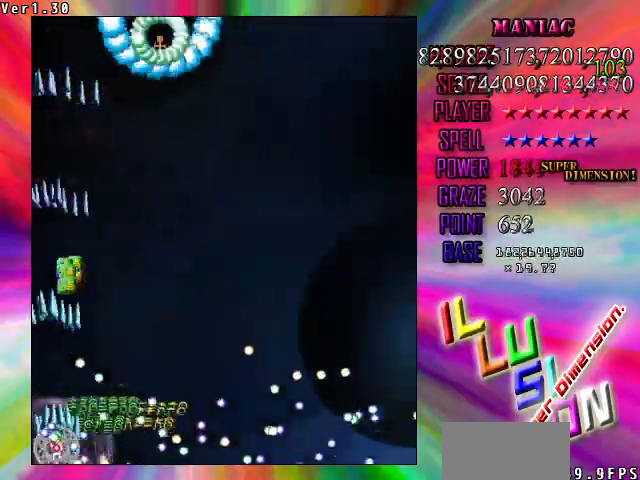
{"keys": ["up"], "events": [[100, "right", "up"], [367, "up", "down"], [500, "shift", "up"]]}
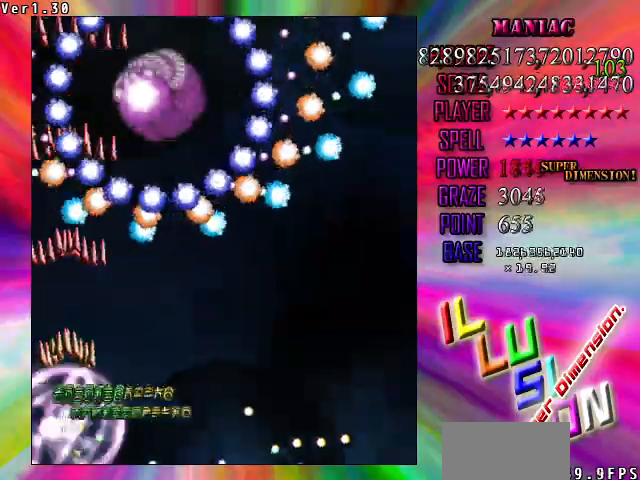
{"keys": ["down", "right", "shift"], "events": [[100, "right", "down"], [133, "up", "up"], [233, "down", "down"], [333, "shift", "down"], [367, "down", "up"], [467, "down", "down"]]}
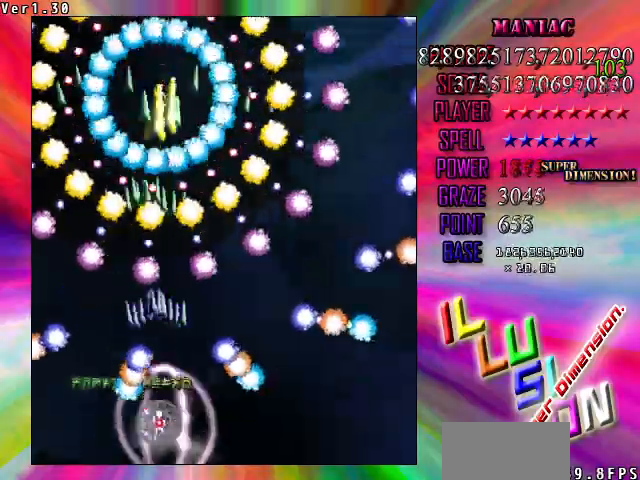
{"keys": ["up"], "events": [[33, "right", "up"], [67, "right", "down"], [100, "down", "up"], [167, "right", "up"], [267, "right", "down"], [333, "right", "up"], [400, "up", "down"], [433, "shift", "up"]]}
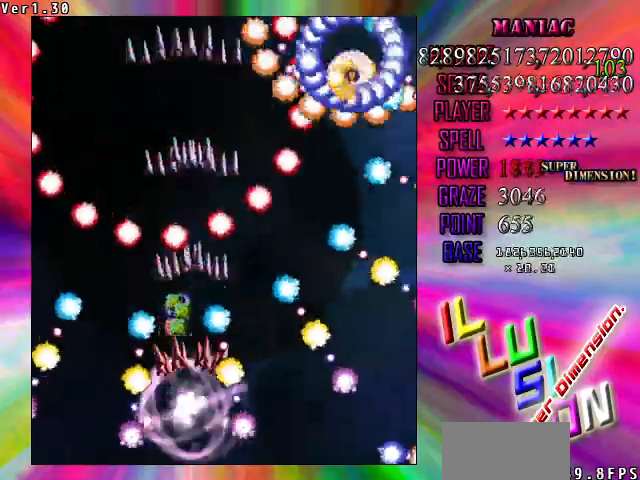
{"keys": ["down", "right"], "events": [[133, "right", "down"], [167, "up", "up"], [267, "down", "down"]]}
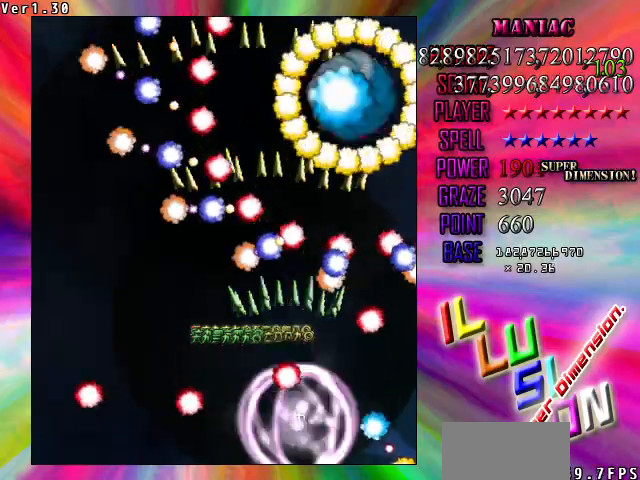
{"keys": ["shift", "up"], "events": [[67, "down", "up"], [233, "shift", "down"], [300, "right", "up"], [367, "up", "down"]]}
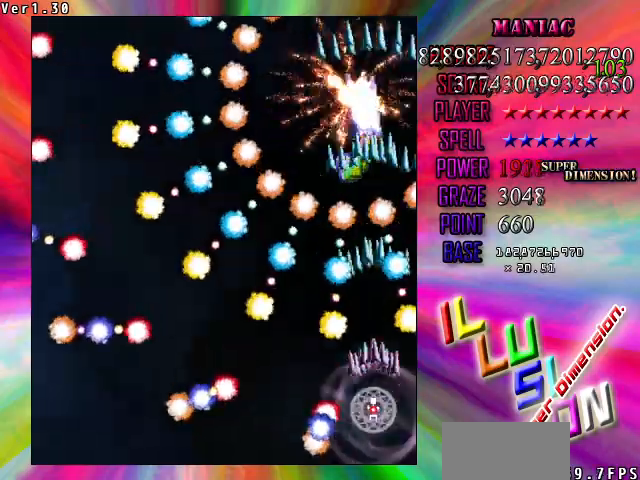
{"keys": ["left", "up"], "events": [[33, "left", "down"], [67, "shift", "up"], [67, "up", "up"], [100, "down", "down"], [267, "down", "up"], [300, "up", "down"], [333, "left", "up"], [500, "left", "down"]]}
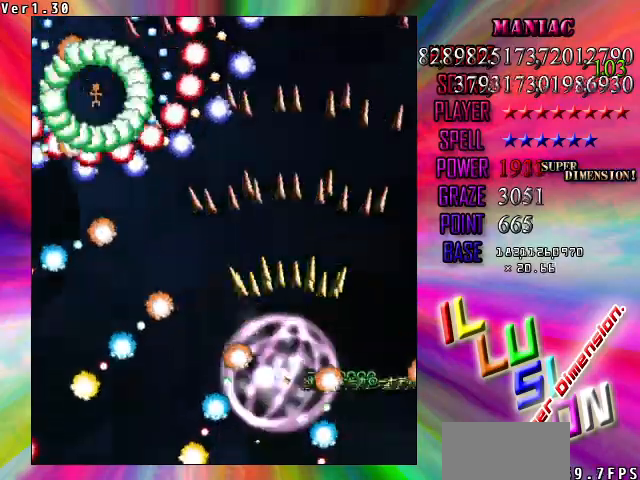
{"keys": ["left", "shift"], "events": [[67, "up", "up"], [467, "shift", "down"]]}
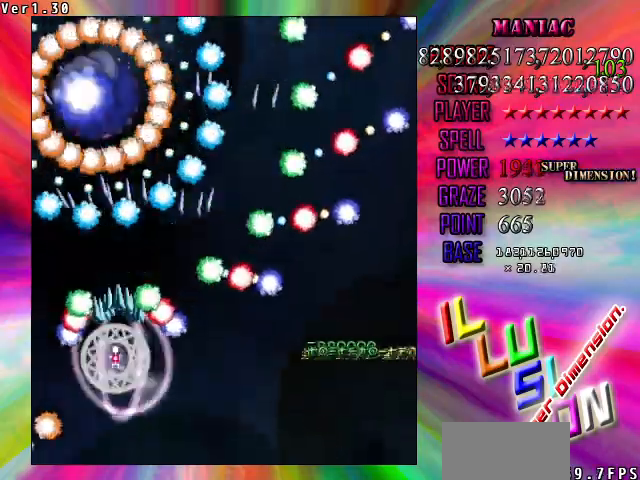
{"keys": ["down", "right"], "events": [[33, "down", "down"], [133, "left", "up"], [133, "right", "down"], [200, "down", "up"], [300, "shift", "up"], [367, "down", "down"]]}
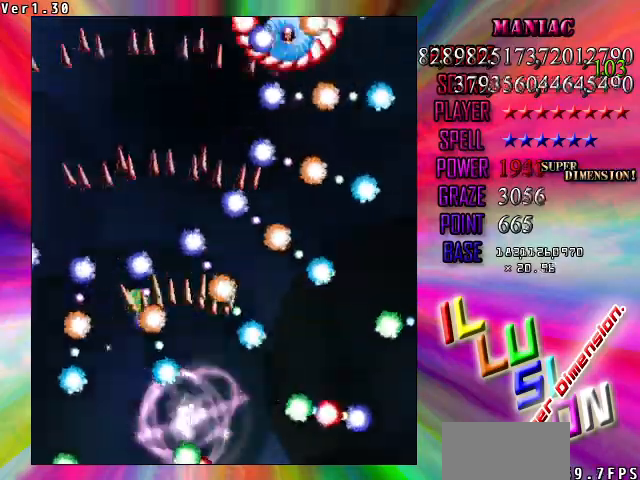
{"keys": ["shift", "up"], "events": [[67, "down", "up"], [200, "shift", "down"], [267, "right", "up"], [300, "up", "down"]]}
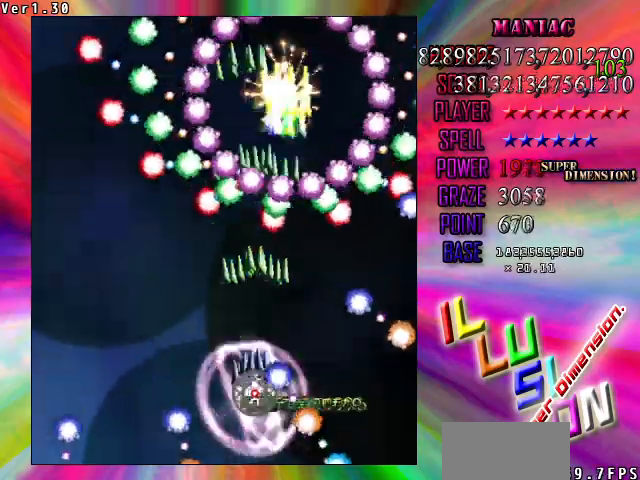
{"keys": ["shift", "up"], "events": [[67, "right", "down"], [133, "up", "up"], [267, "down", "down"], [367, "down", "up"], [467, "right", "up"], [467, "up", "down"]]}
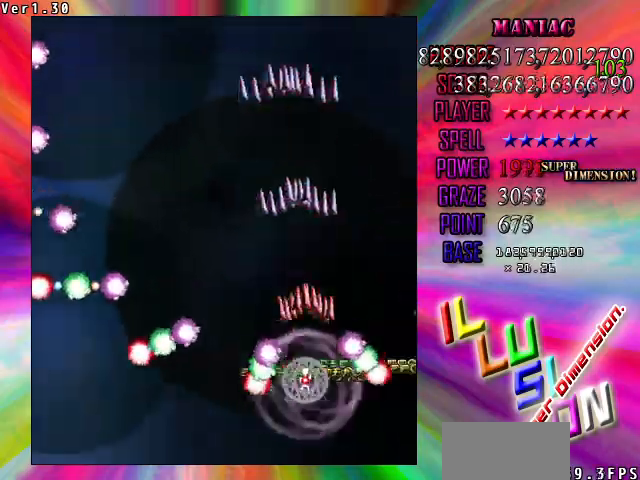
{"keys": ["down", "left", "shift"], "events": [[33, "shift", "up"], [100, "left", "down"], [133, "up", "up"], [433, "shift", "down"], [467, "down", "down"], [467, "left", "up"], [500, "left", "down"]]}
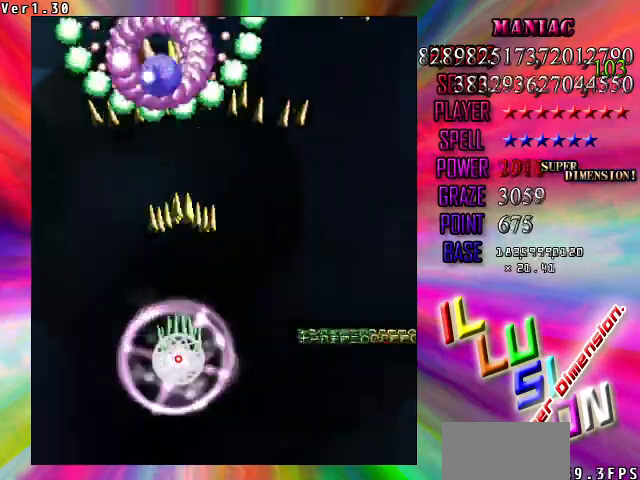
{"keys": ["right"], "events": [[167, "left", "up"], [200, "down", "up"], [267, "right", "down"], [300, "down", "down"], [333, "shift", "up"], [400, "down", "up"]]}
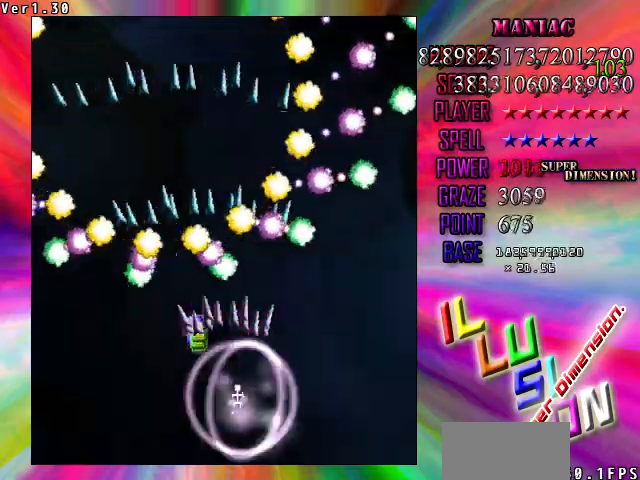
{"keys": ["down", "shift"], "events": [[267, "down", "down"], [367, "shift", "down"], [400, "right", "up"]]}
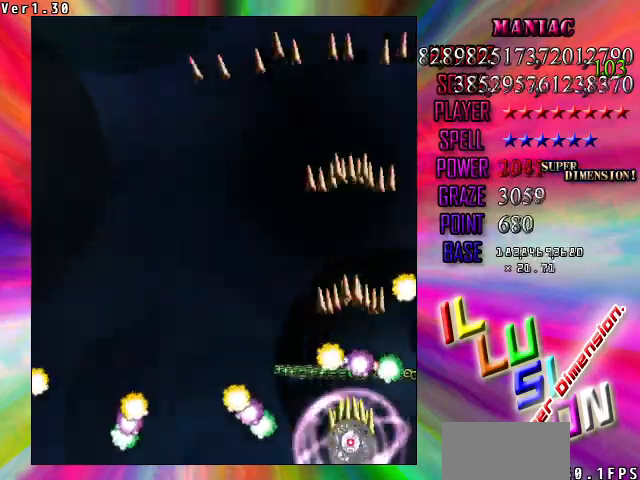
{"keys": ["left"], "events": [[33, "left", "down"], [100, "down", "up"], [233, "up", "down"], [333, "left", "up"], [500, "left", "down"], [500, "shift", "up"], [500, "up", "up"]]}
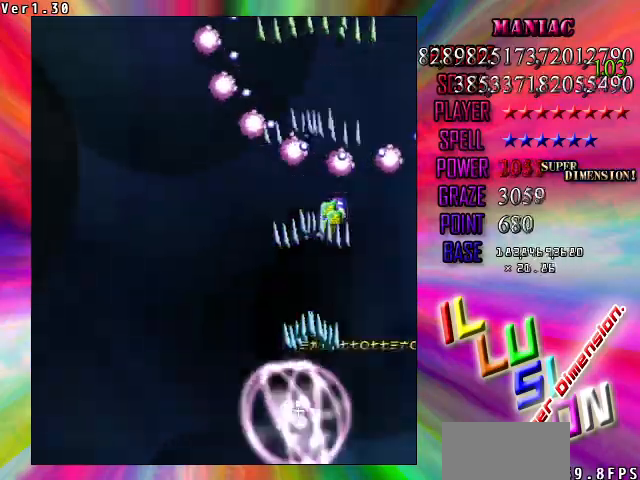
{"keys": ["left"], "events": []}
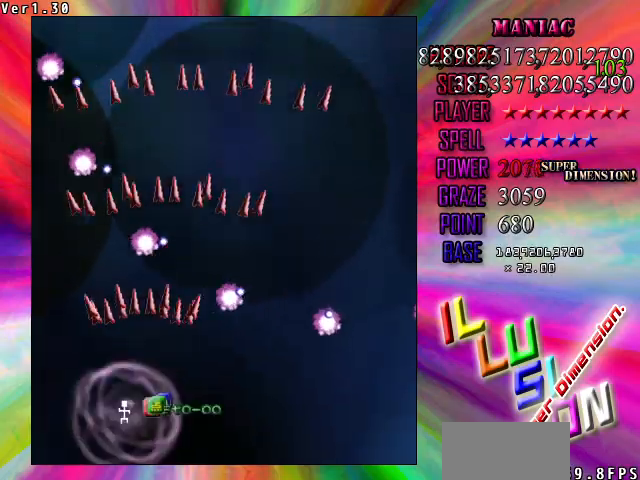
{"keys": ["right", "shift"], "events": [[67, "shift", "down"], [200, "left", "up"], [500, "right", "down"]]}
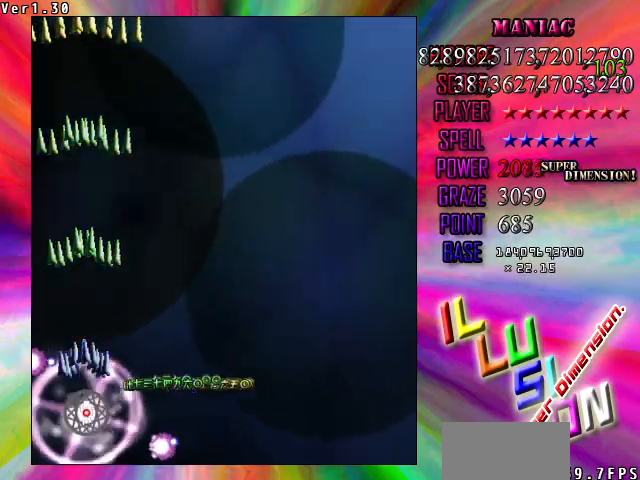
{"keys": ["shift"], "events": [[133, "right", "up"]]}
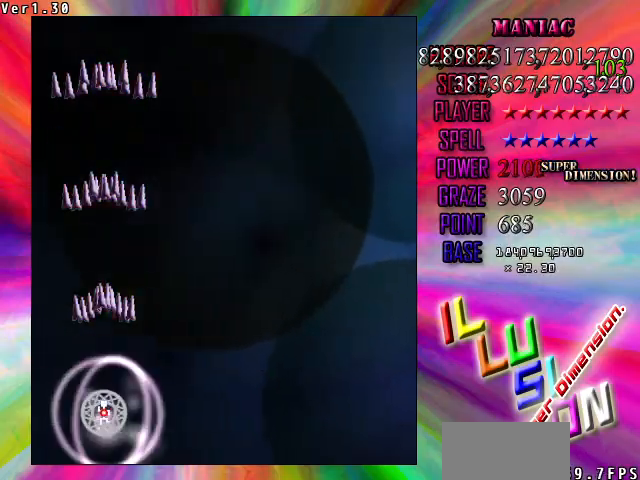
{"keys": ["shift"], "events": [[67, "left", "down"], [167, "left", "up"]]}
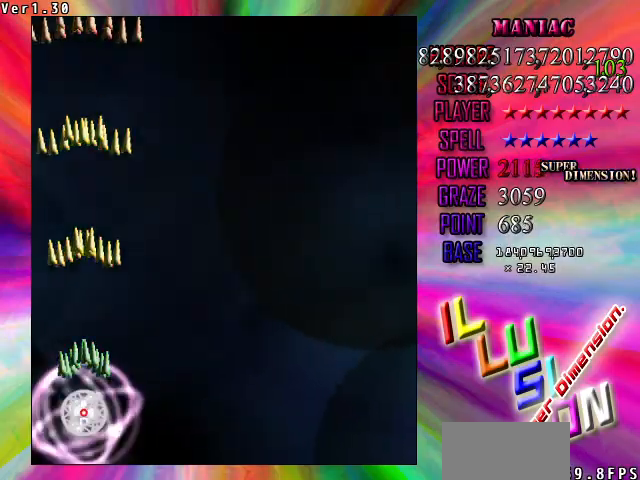
{"keys": ["down", "right"], "events": [[67, "shift", "up"], [200, "down", "down"], [300, "right", "down"]]}
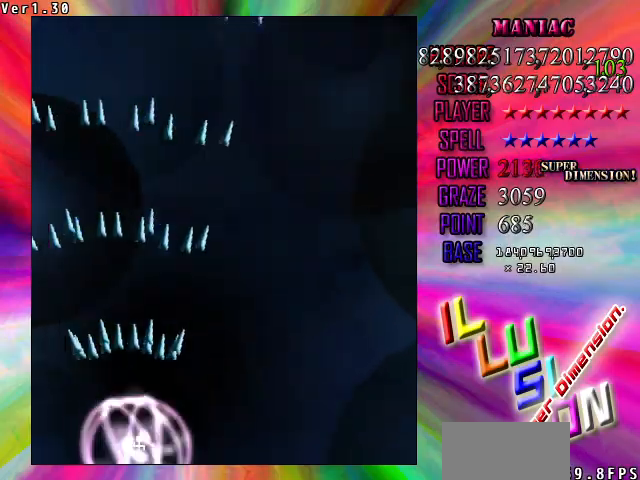
{"keys": ["down"], "events": [[33, "right", "up"]]}
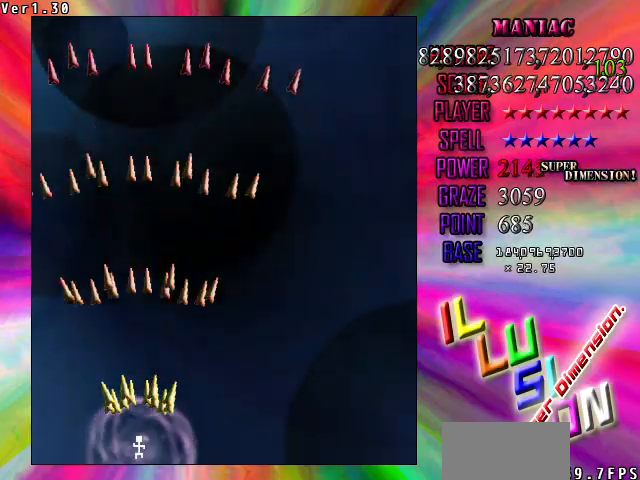
{"keys": ["down"], "events": [[133, "right", "down"], [233, "right", "up"]]}
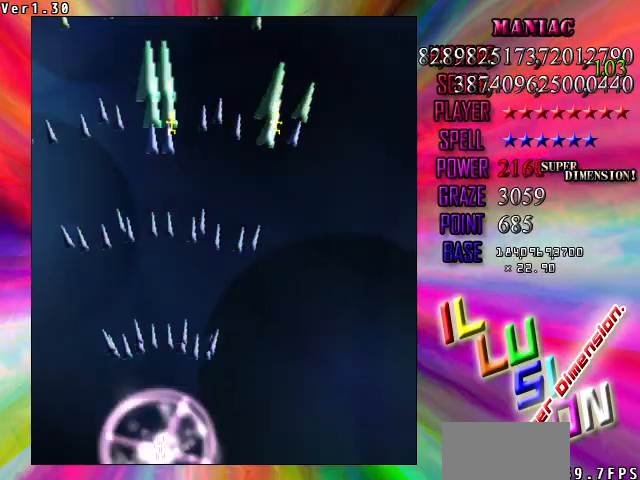
{"keys": ["down", "right"], "events": [[300, "right", "down"]]}